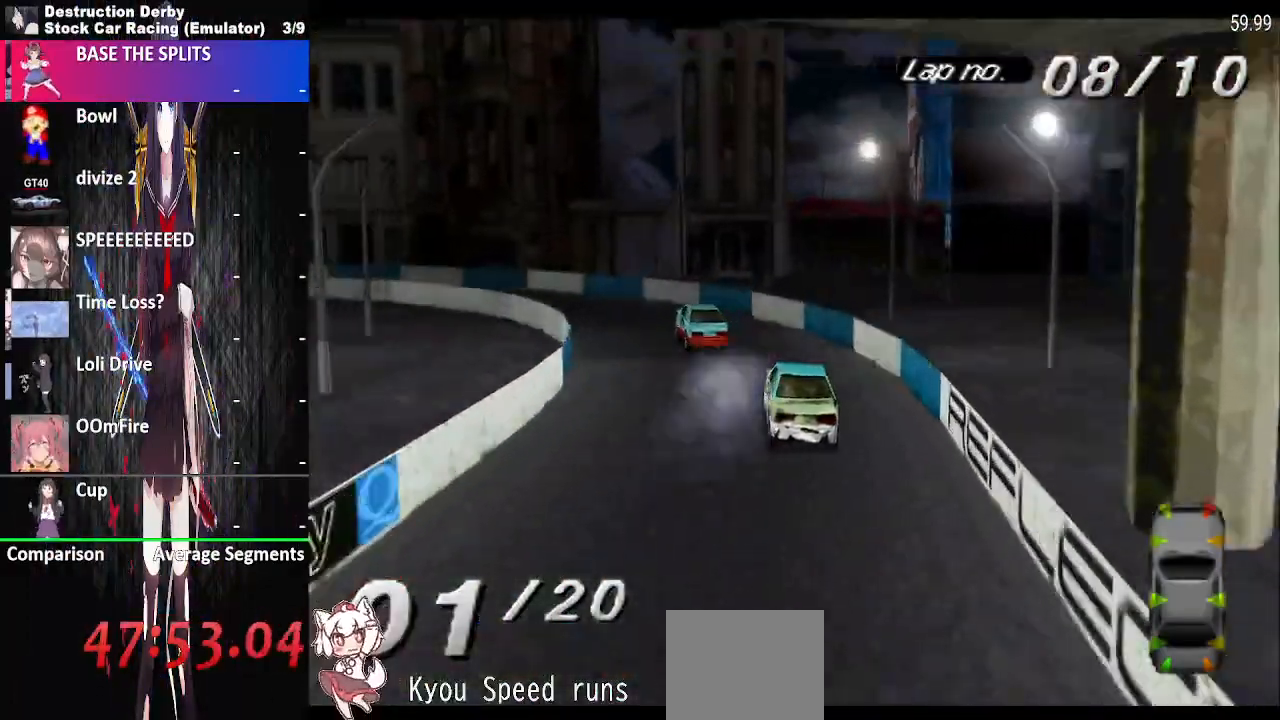
Gameplay with a controller (PlayStation layout); each line is a JSON object with the inputs held at the frame after it (dt_ms = milliseconds from this image to that frame). "events" lists button and stick changes between this image and that frame as [ms after this image, input, new state], when the widget could be followed in between. Not read: left_stick right_stick.
{"dt_ms": 500, "buttons": ["CROSS", "SQUARE", "DPAD_LEFT"], "events": [[50, "CROSS", "down"]]}
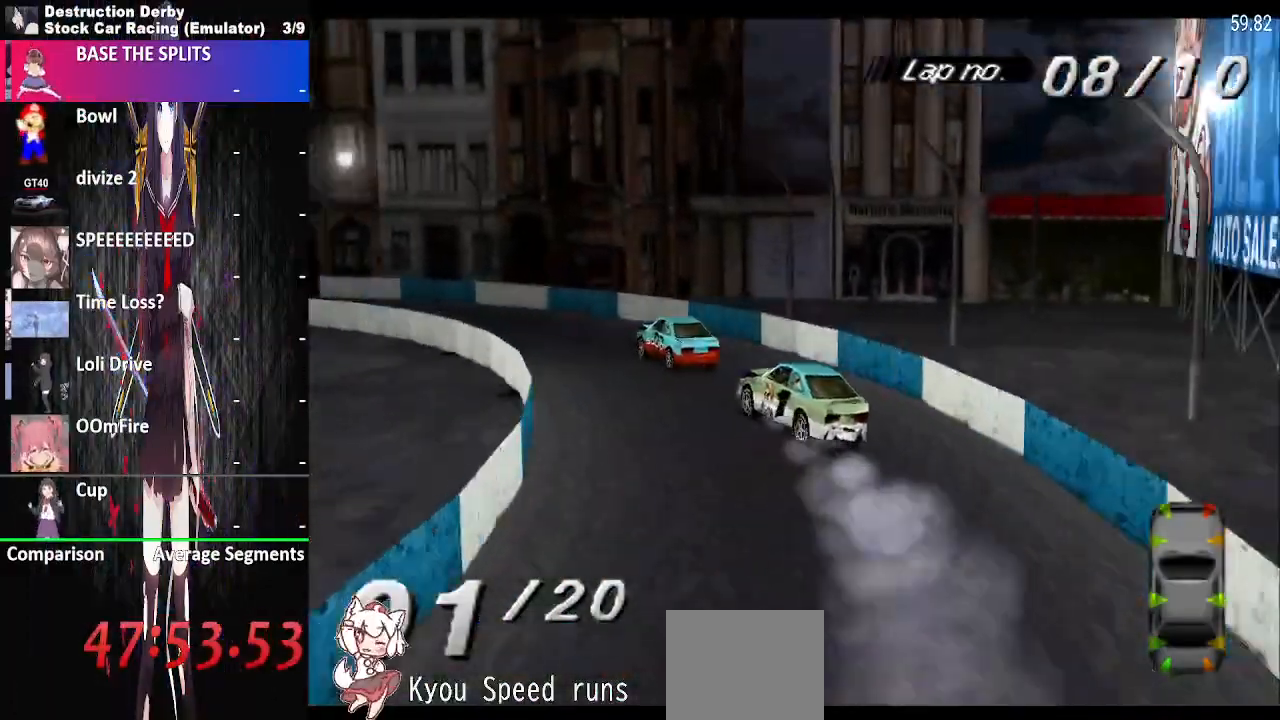
{"dt_ms": 500, "buttons": ["CROSS", "DPAD_LEFT"], "events": [[417, "SQUARE", "up"]]}
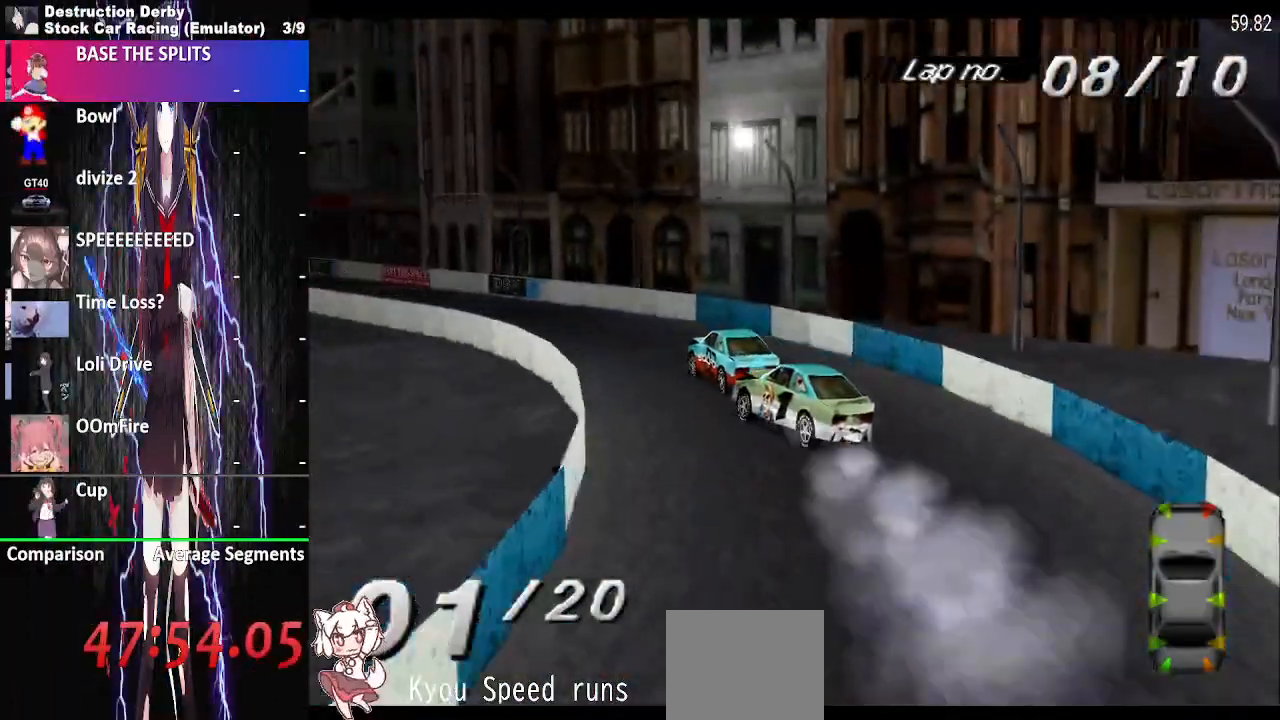
{"dt_ms": 500, "buttons": ["CROSS", "DPAD_LEFT"], "events": []}
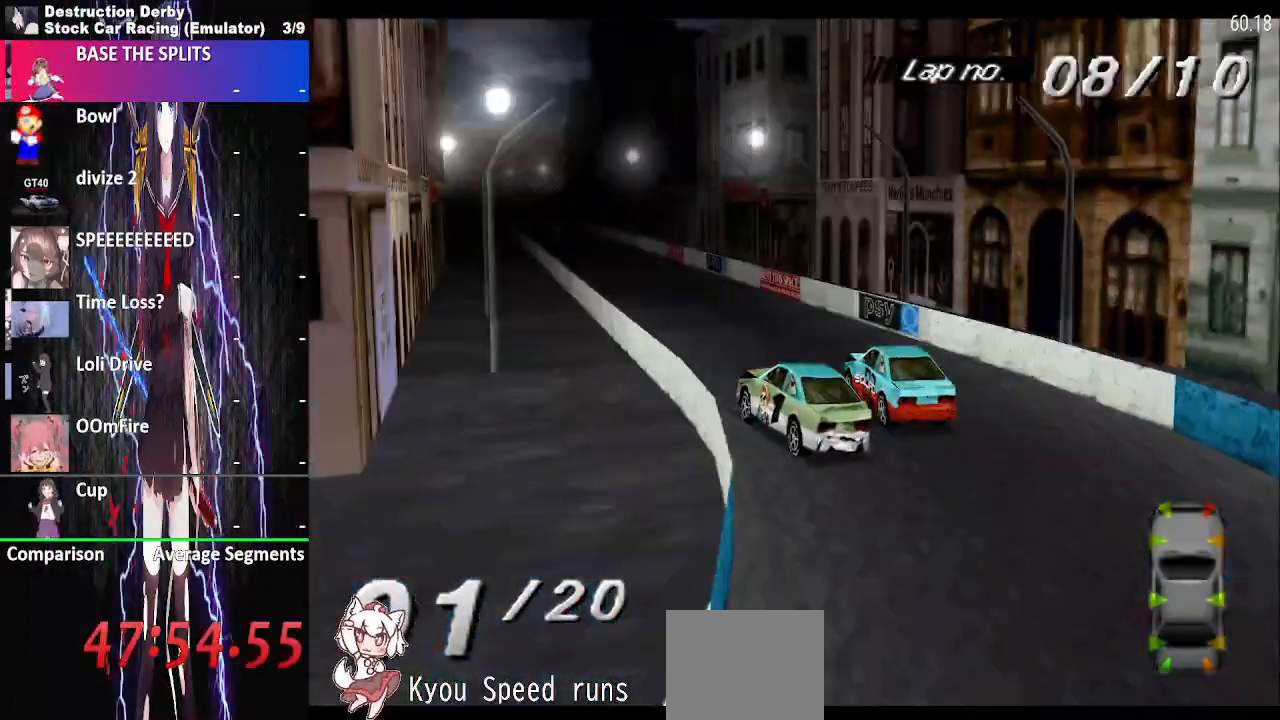
{"dt_ms": 500, "buttons": ["CROSS"], "events": [[17, "DPAD_LEFT", "up"]]}
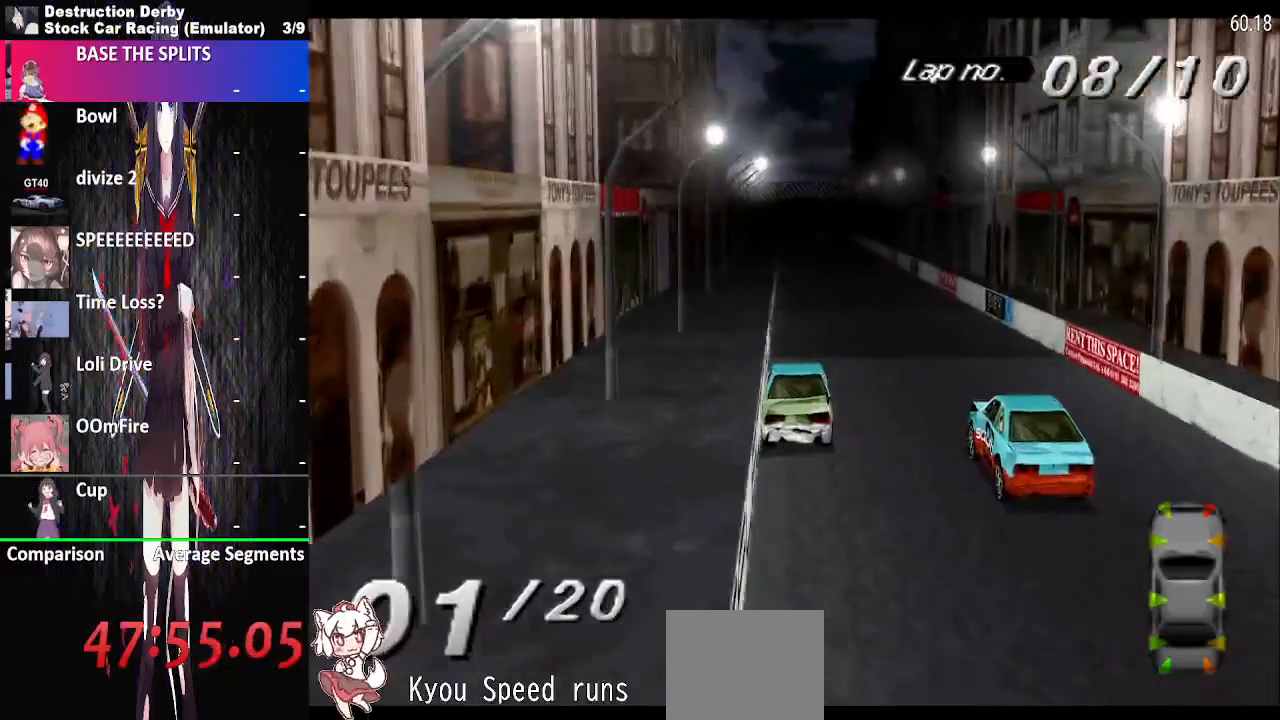
{"dt_ms": 500, "buttons": ["CROSS", "DPAD_RIGHT"], "events": [[167, "DPAD_RIGHT", "down"], [300, "DPAD_RIGHT", "up"], [500, "DPAD_RIGHT", "down"]]}
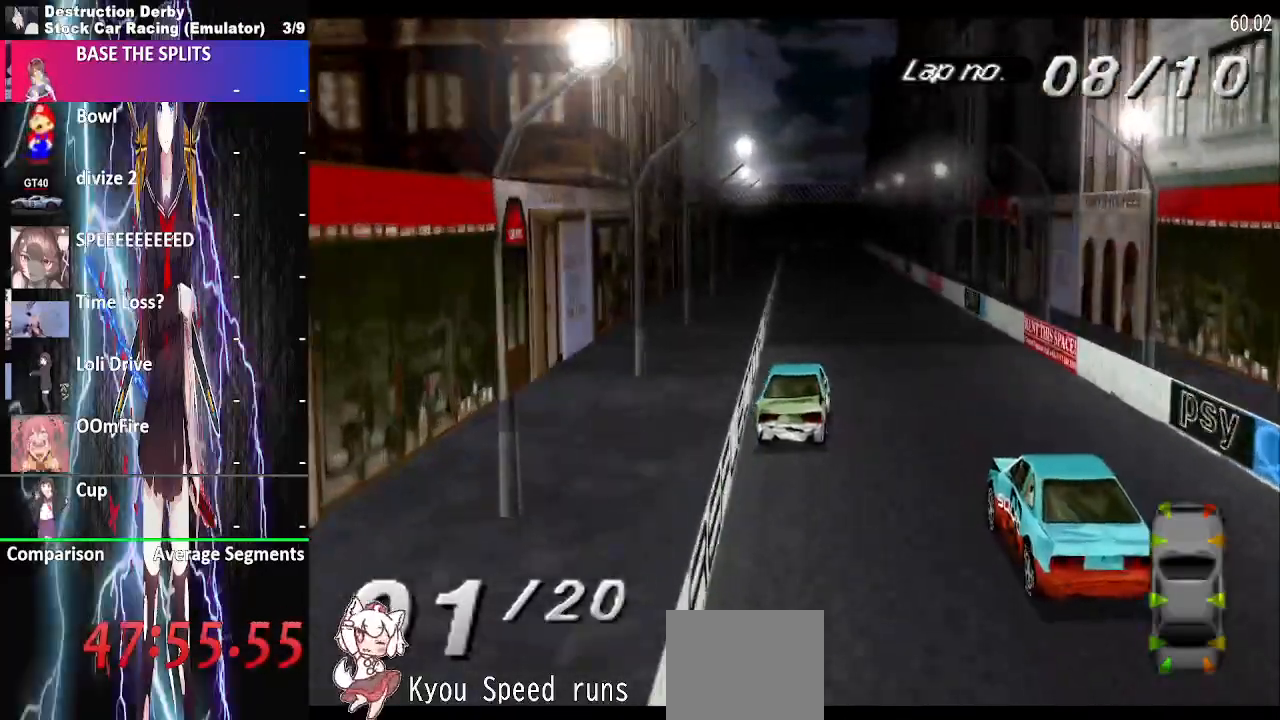
{"dt_ms": 500, "buttons": ["CROSS", "DPAD_RIGHT"], "events": []}
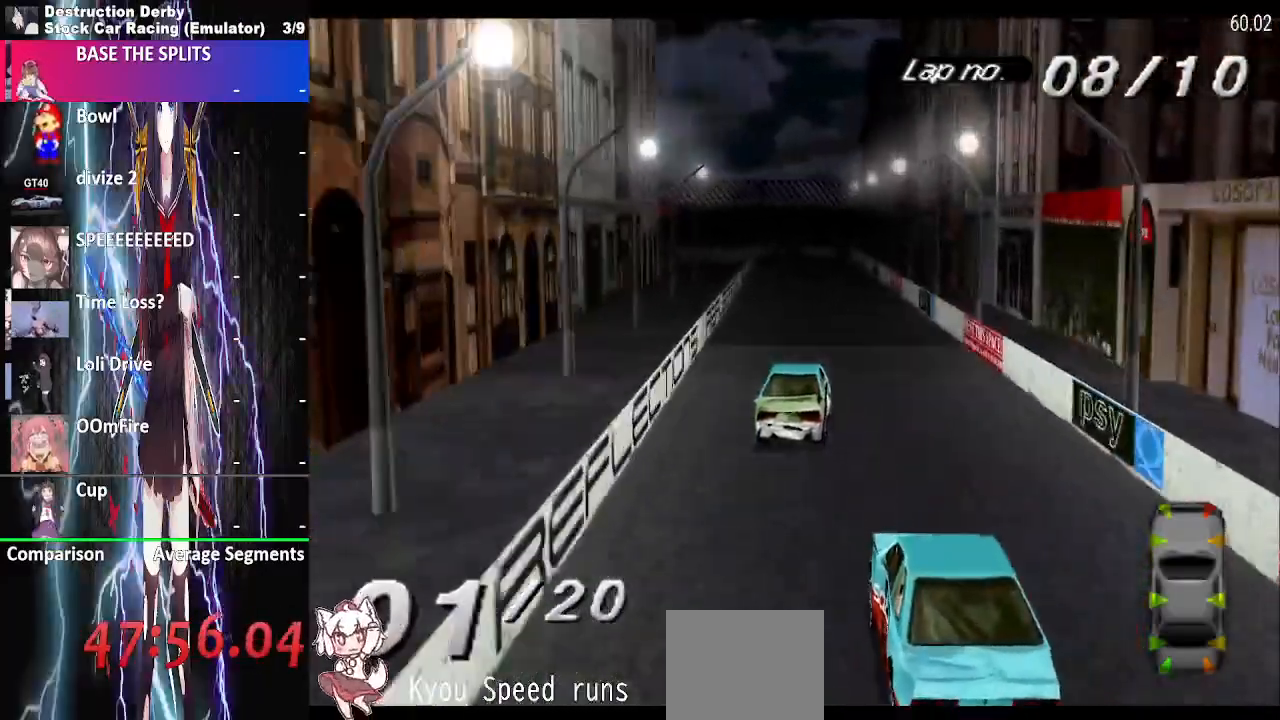
{"dt_ms": 500, "buttons": ["CROSS", "DPAD_LEFT"], "events": [[250, "DPAD_LEFT", "down"], [250, "DPAD_RIGHT", "up"]]}
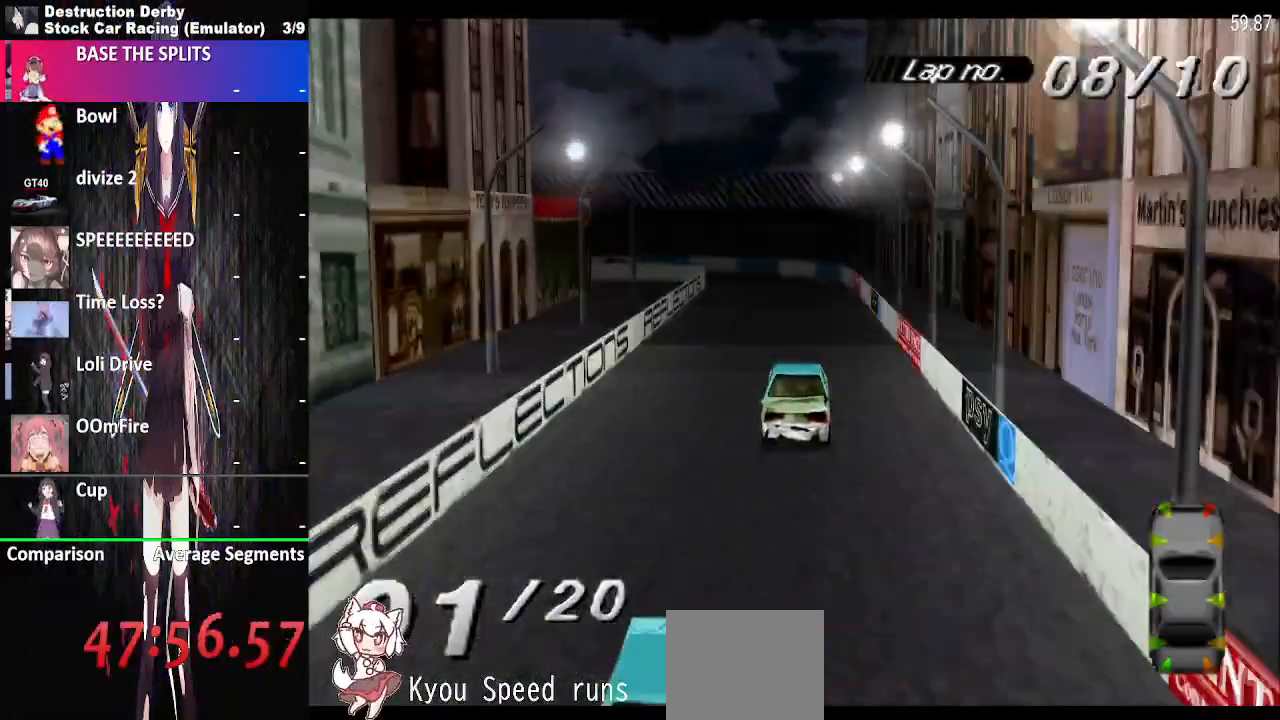
{"dt_ms": 500, "buttons": ["CROSS", "DPAD_LEFT"], "events": [[50, "DPAD_LEFT", "up"], [233, "DPAD_LEFT", "down"]]}
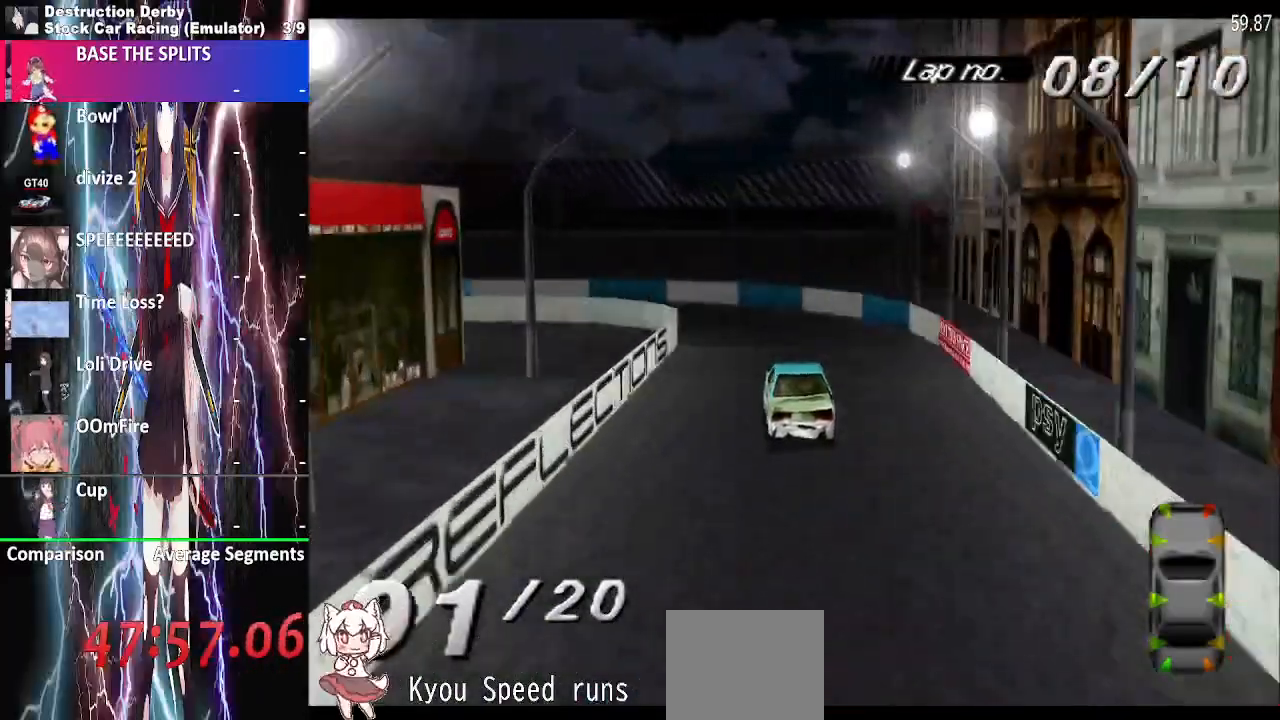
{"dt_ms": 500, "buttons": ["CROSS", "SQUARE", "DPAD_LEFT"], "events": [[83, "SQUARE", "down"]]}
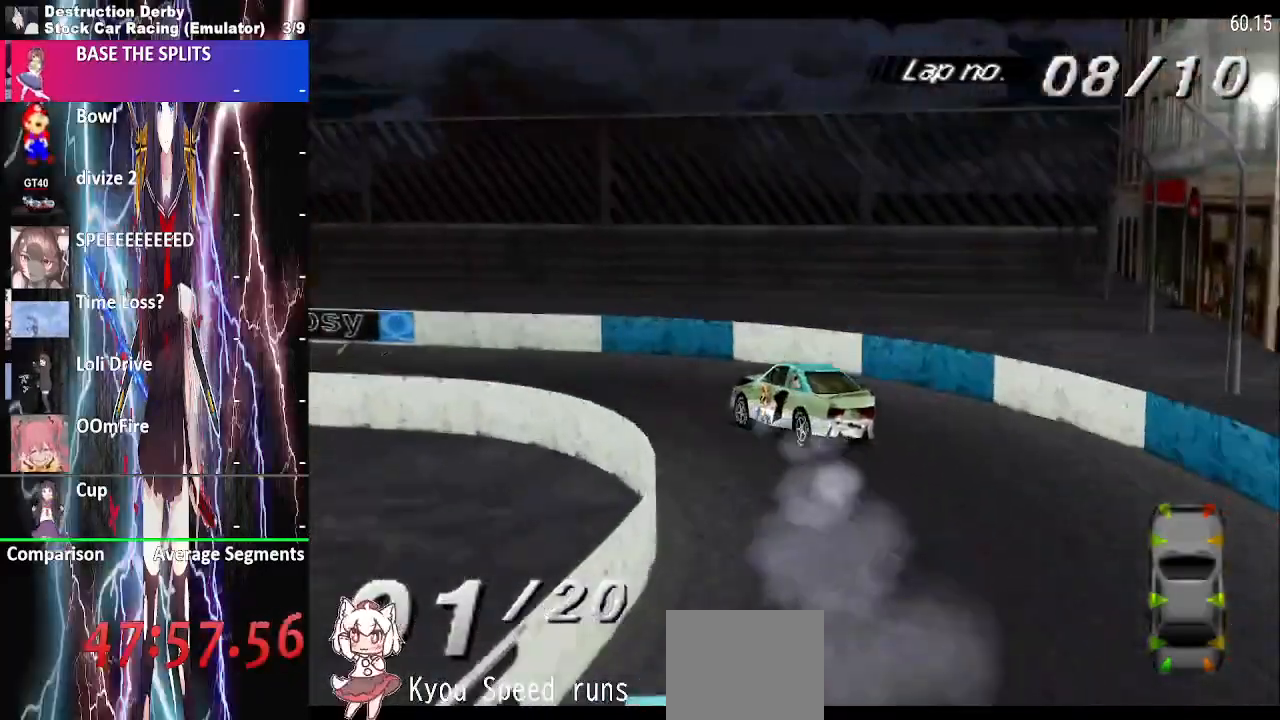
{"dt_ms": 500, "buttons": ["CROSS", "DPAD_LEFT"], "events": [[67, "SQUARE", "up"]]}
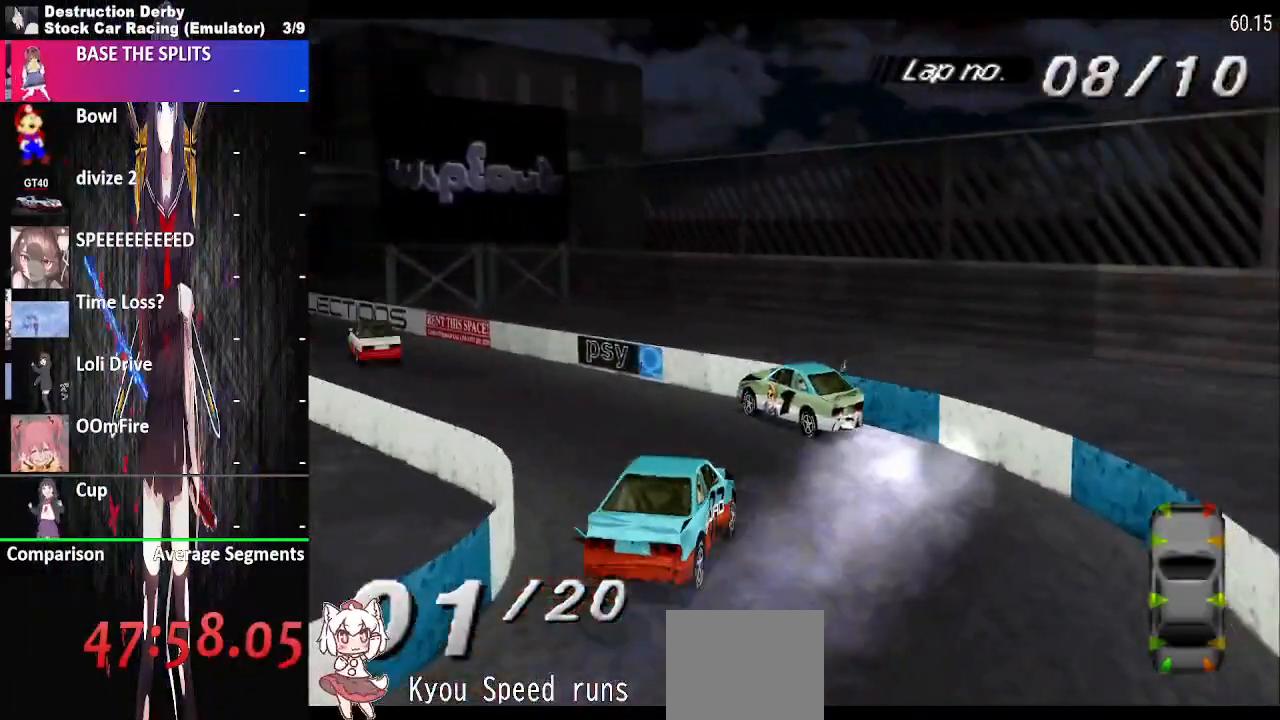
{"dt_ms": 500, "buttons": ["CROSS", "DPAD_LEFT"], "events": [[133, "DPAD_RIGHT", "down"], [500, "DPAD_RIGHT", "up"]]}
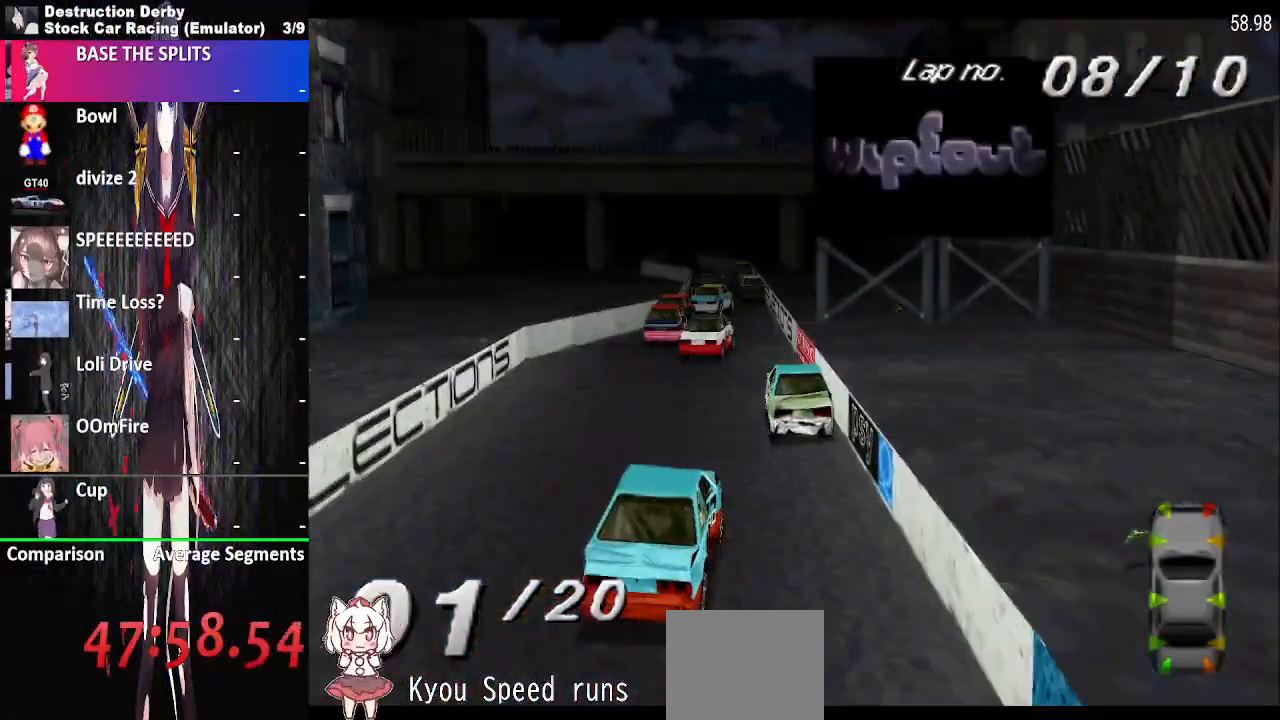
{"dt_ms": 500, "buttons": ["CROSS"], "events": [[317, "DPAD_LEFT", "up"]]}
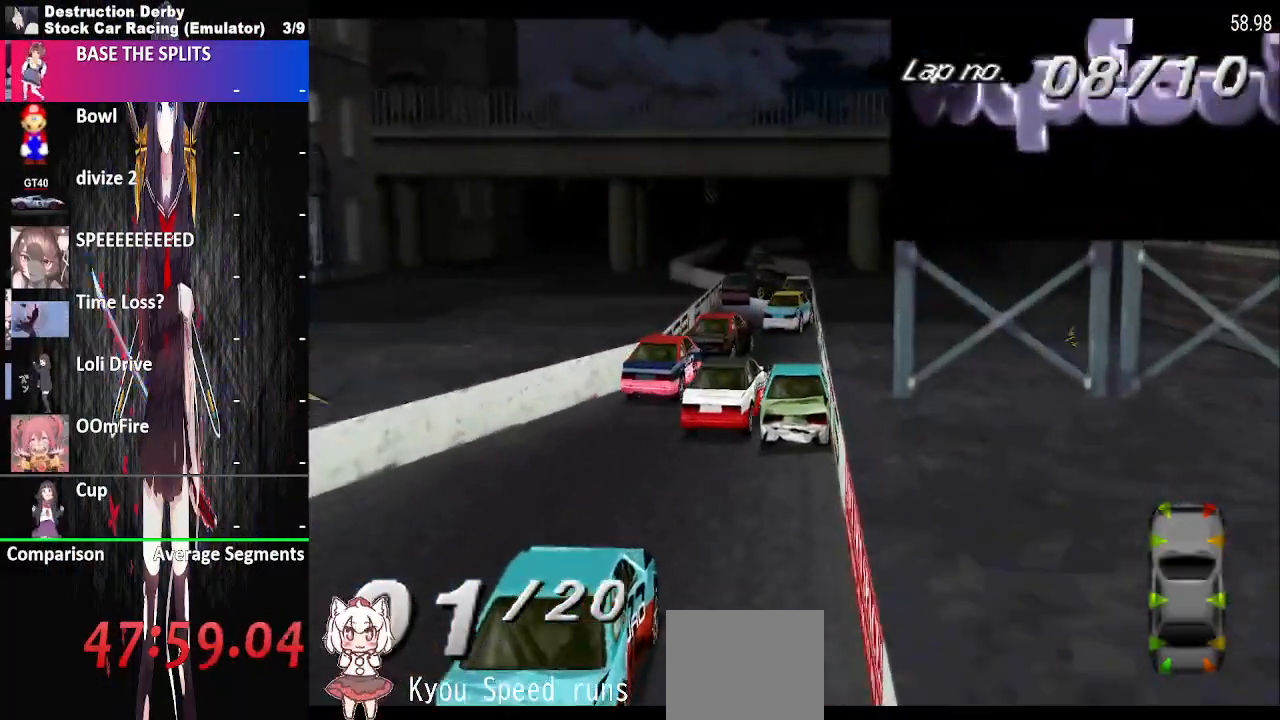
{"dt_ms": 500, "buttons": ["SQUARE", "DPAD_LEFT"], "events": [[217, "DPAD_LEFT", "down"], [383, "CROSS", "up"], [383, "SQUARE", "down"]]}
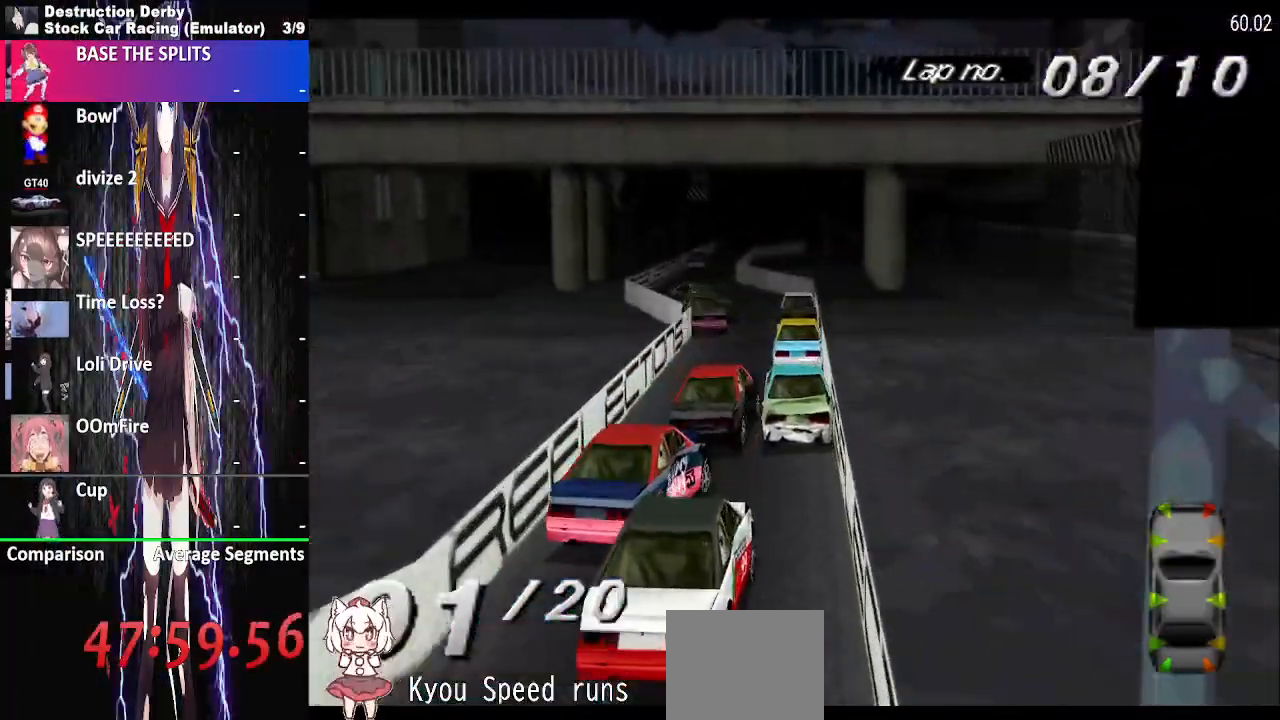
{"dt_ms": 500, "buttons": ["CROSS"], "events": [[317, "CROSS", "down"], [467, "DPAD_LEFT", "up"], [467, "SQUARE", "up"]]}
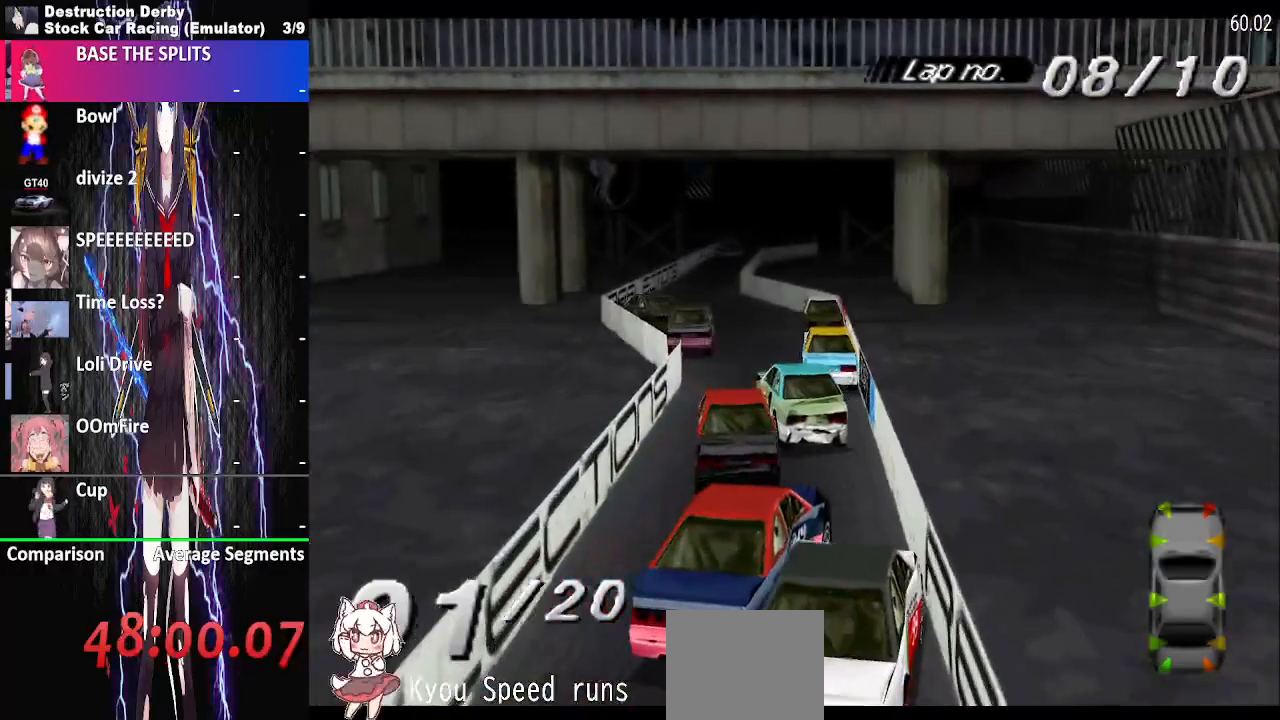
{"dt_ms": 500, "buttons": [], "events": [[17, "DPAD_LEFT", "down"], [167, "DPAD_LEFT", "up"], [417, "CROSS", "up"]]}
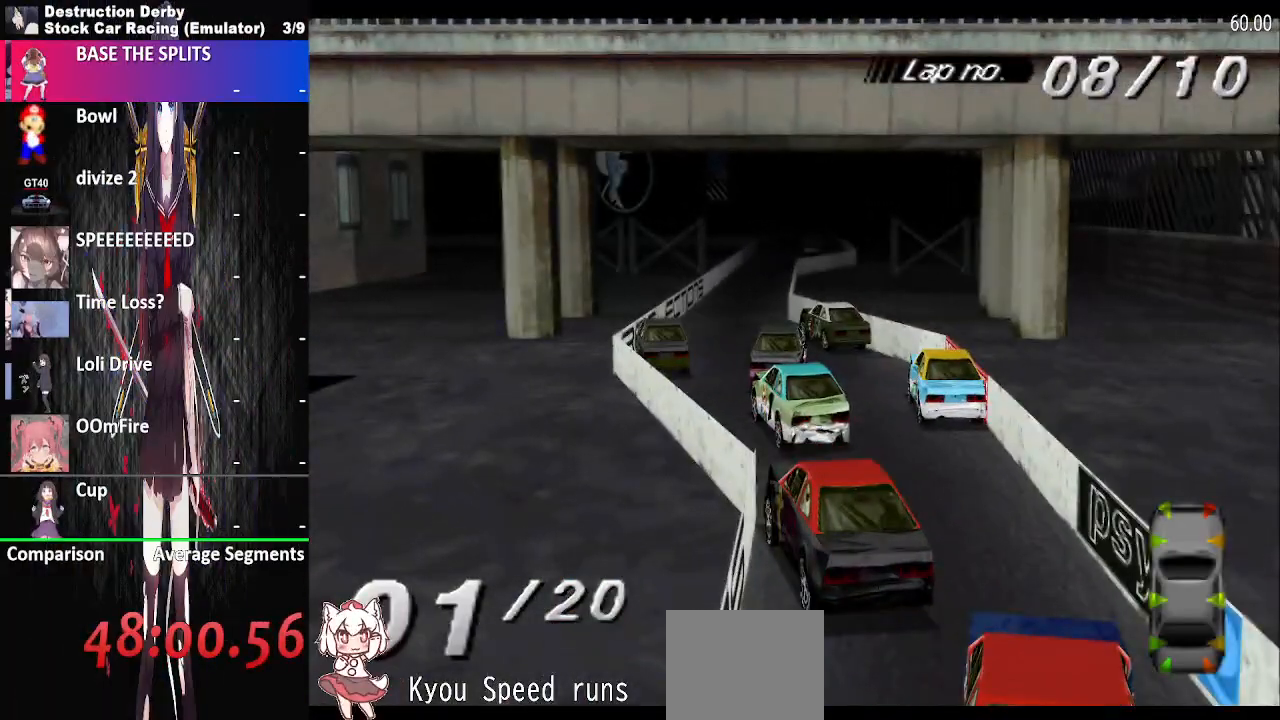
{"dt_ms": 500, "buttons": ["CROSS", "DPAD_RIGHT"], "events": [[67, "SQUARE", "down"], [267, "CROSS", "down"], [267, "SQUARE", "up"], [433, "DPAD_RIGHT", "down"]]}
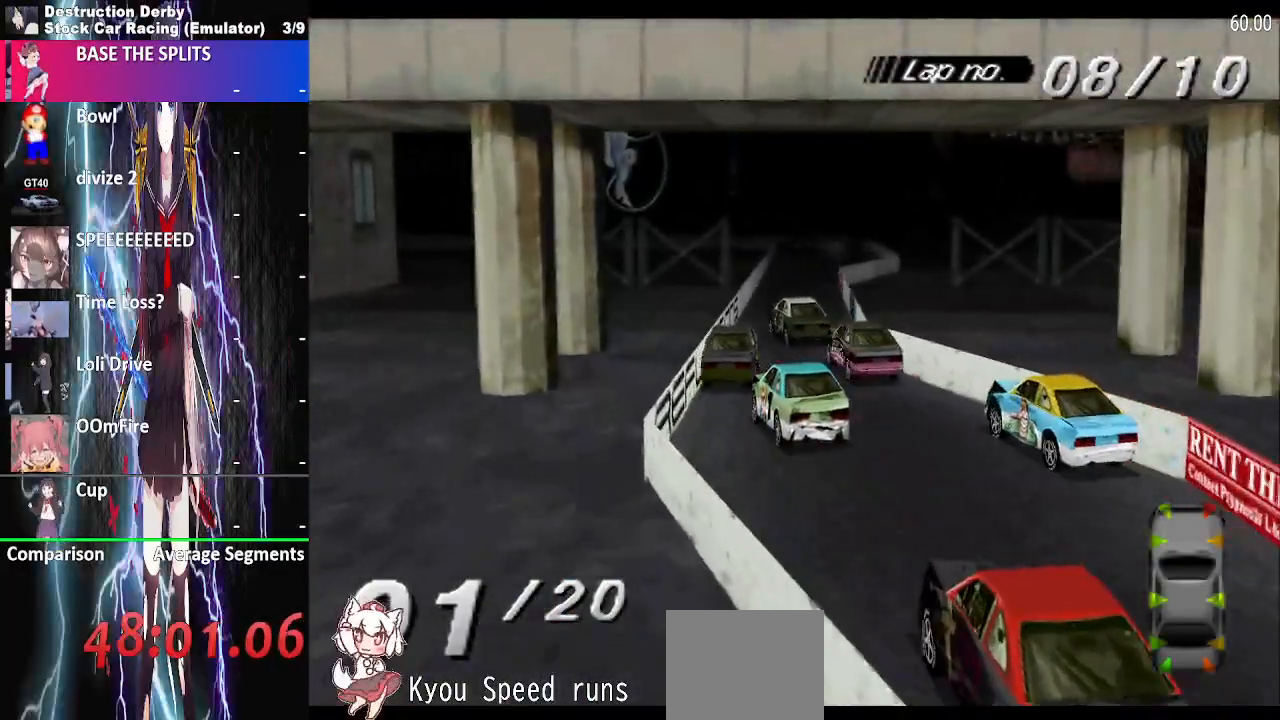
{"dt_ms": 1000, "buttons": ["CROSS"]}
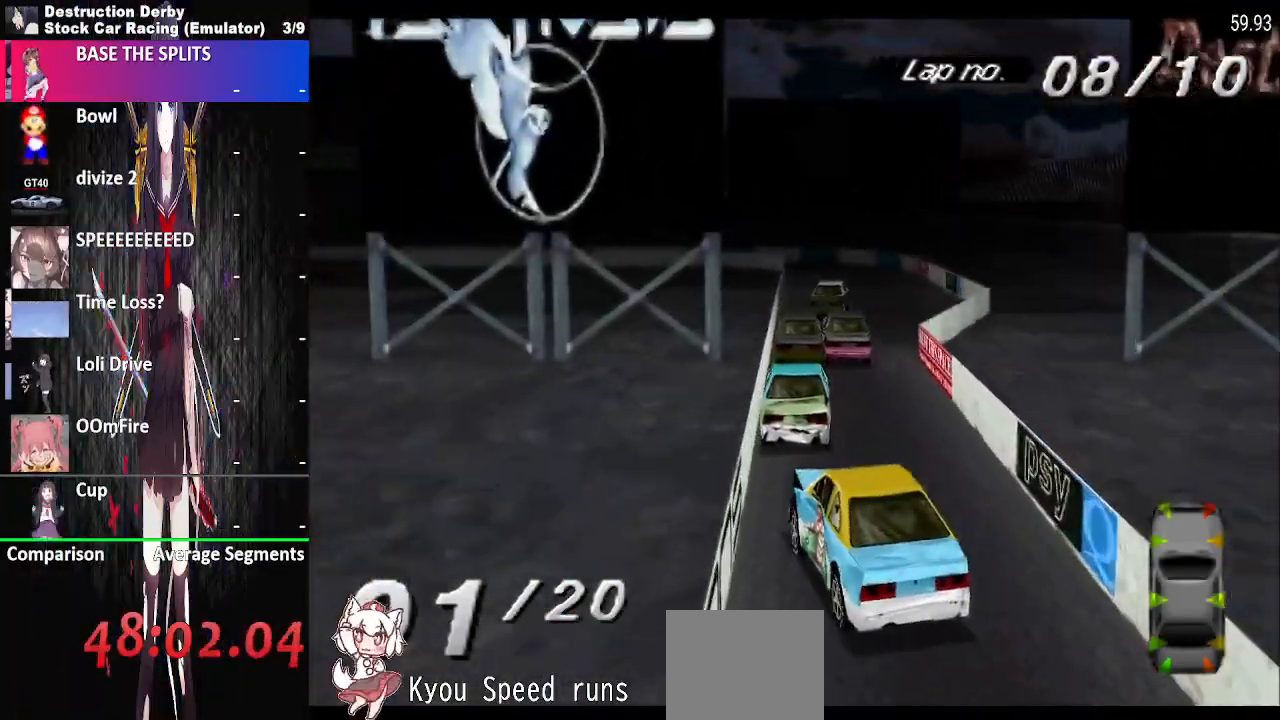
{"dt_ms": 500, "buttons": ["CROSS", "DPAD_RIGHT"], "events": [[50, "DPAD_RIGHT", "down"]]}